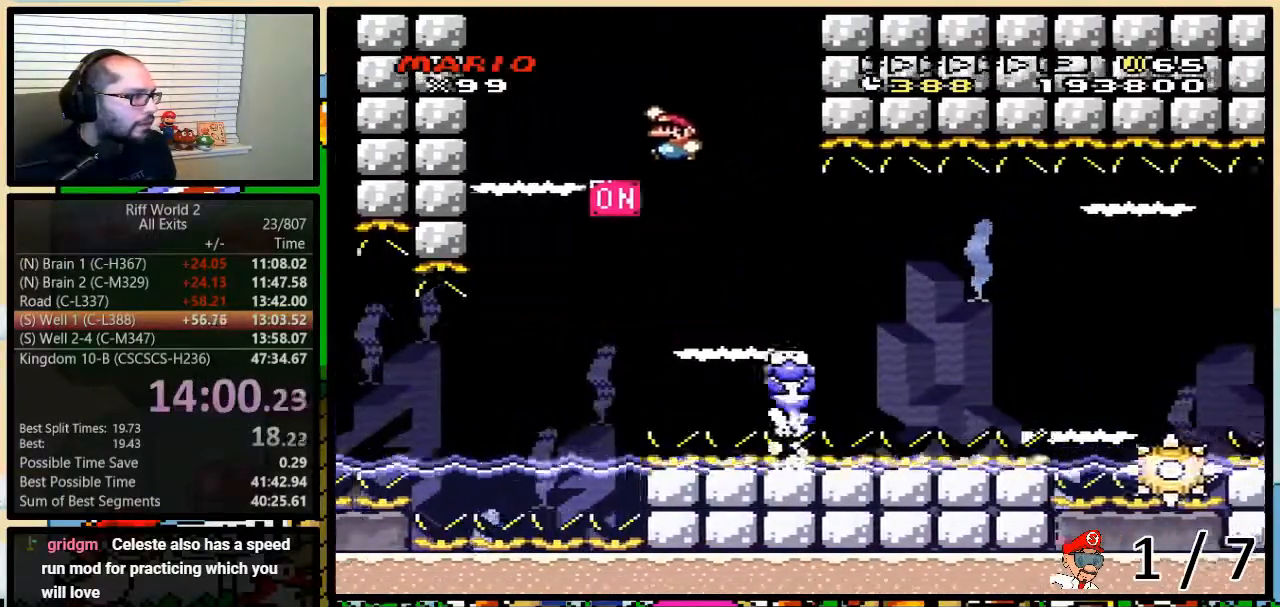
Gameplay with a controller (Nintendo layout); each line is a JSON object with the inputs held at the frame after it. "events" lists button and stick changes between this image and that frame as [ms after this image, input, new state], when the widget could be followed in between. Not read: L3 R3.
{"buttons": ["B", "Y", "DPAD_UP", "DPAD_RIGHT"], "events": [[67, "DPAD_LEFT", "up"], [67, "DPAD_RIGHT", "down"], [100, "B", "up"], [267, "B", "down"]]}
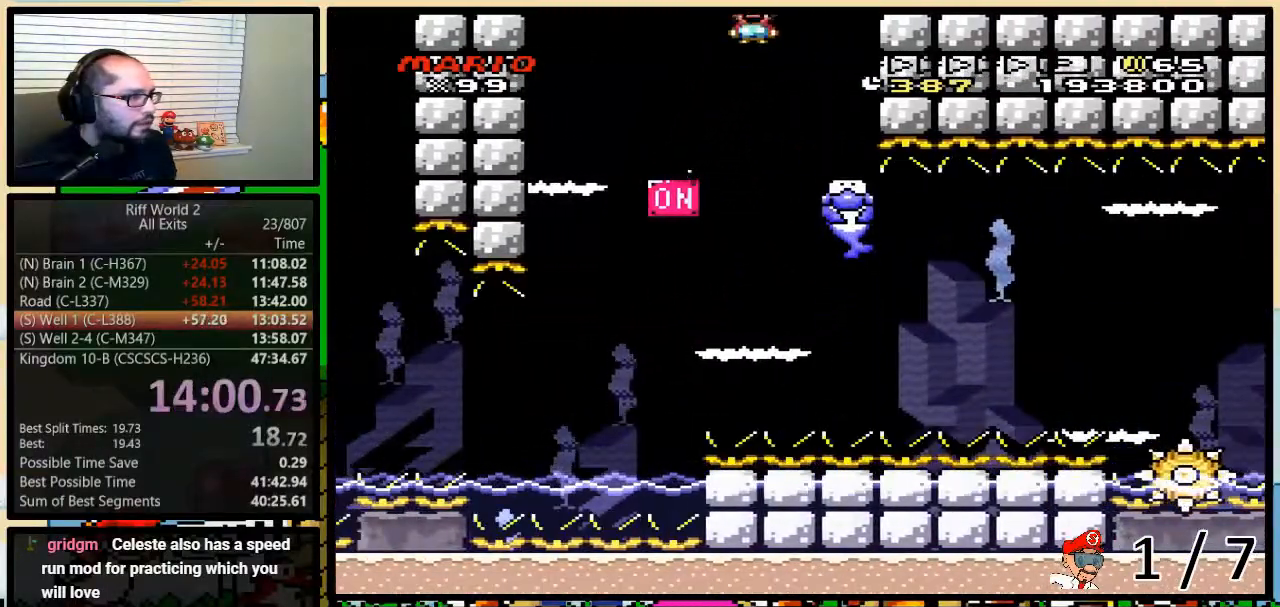
{"buttons": ["Y"], "events": [[383, "B", "up"], [417, "DPAD_RIGHT", "up"], [450, "DPAD_UP", "up"]]}
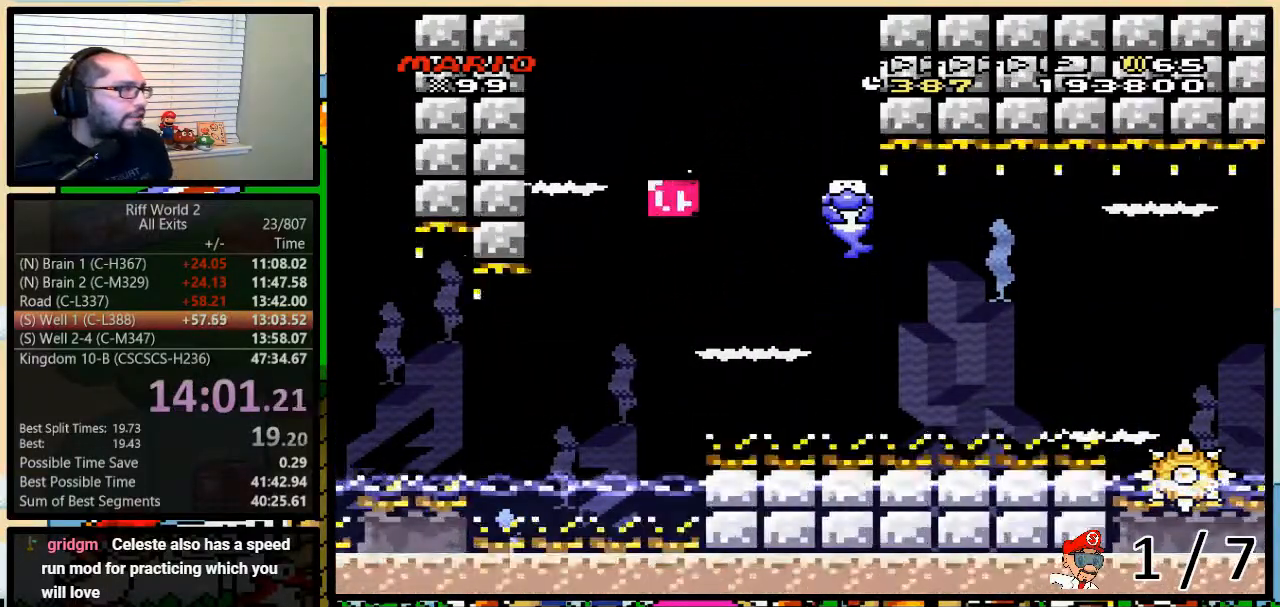
{"buttons": ["Y"], "events": []}
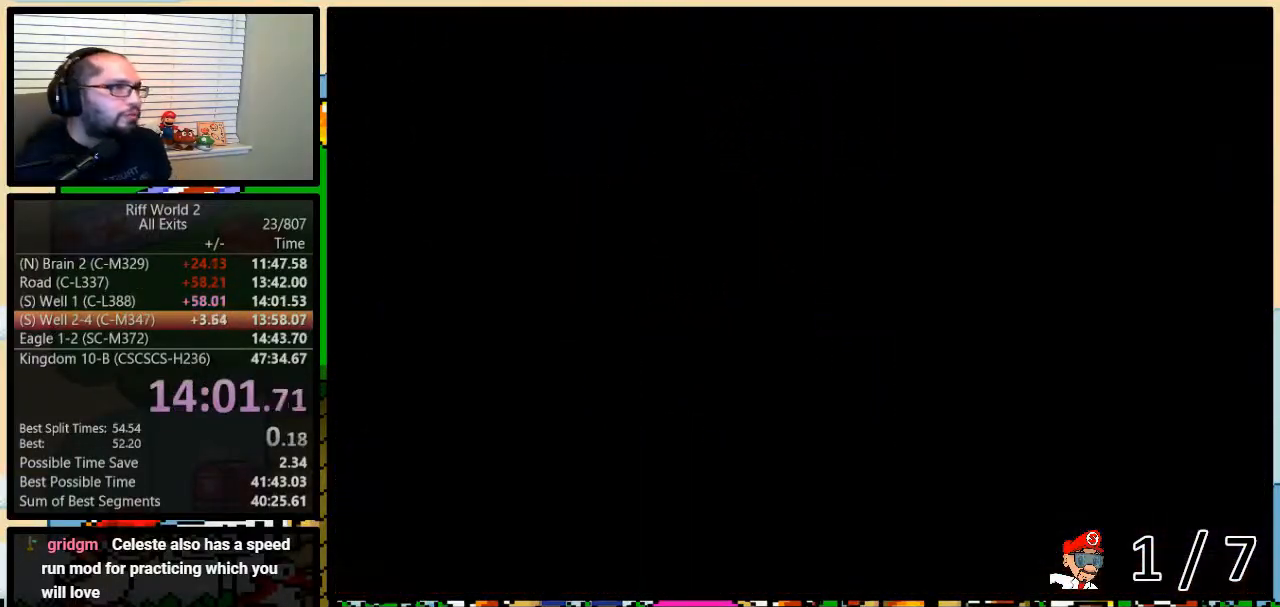
{"buttons": ["Y"], "events": []}
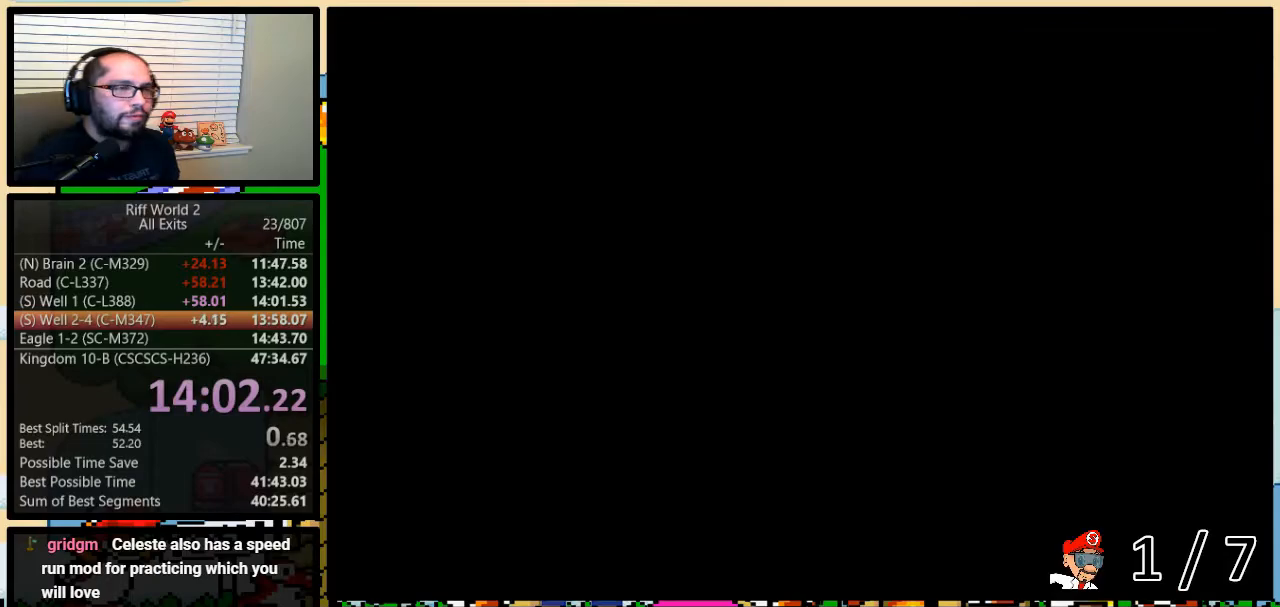
{"buttons": ["Y"], "events": []}
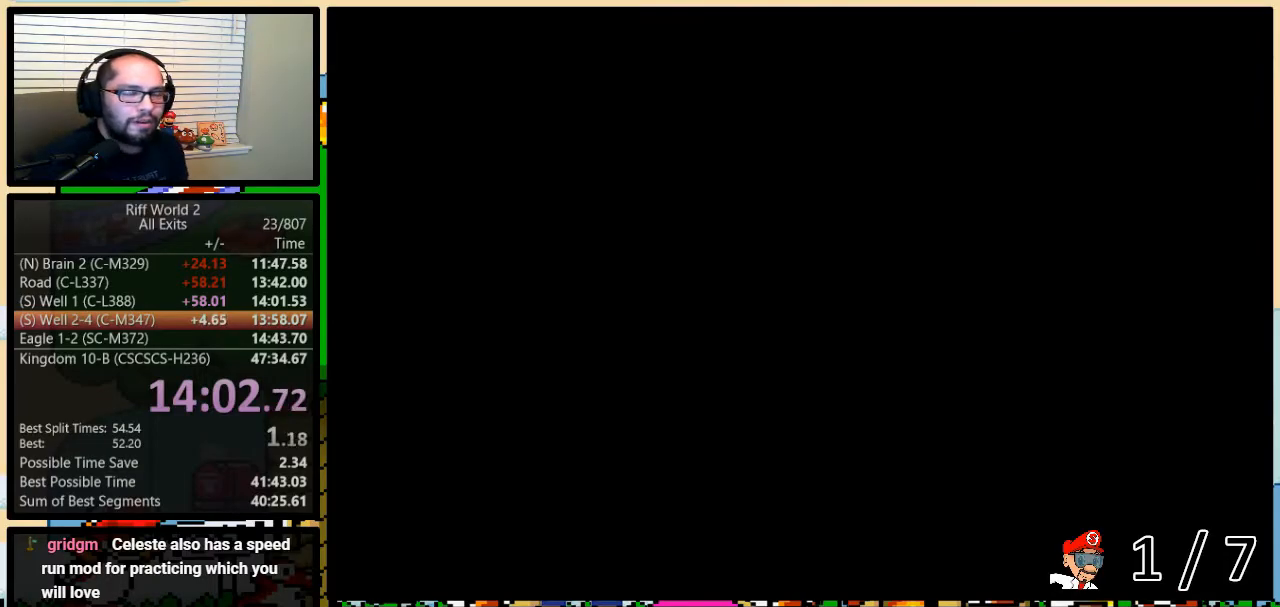
{"buttons": ["Y"], "events": []}
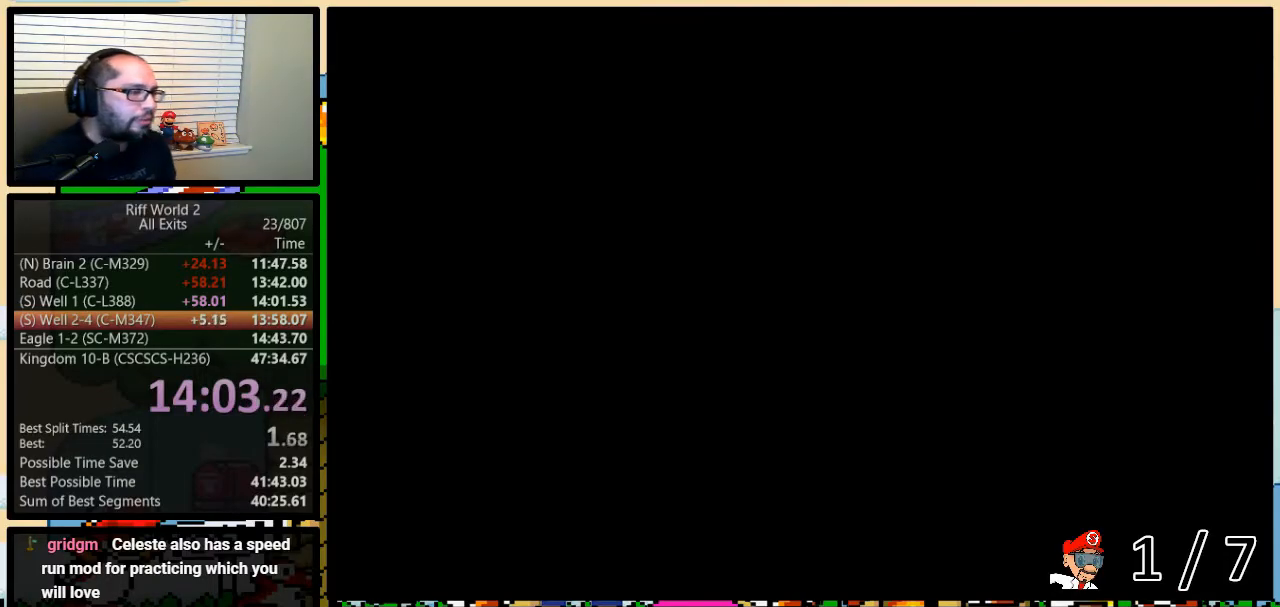
{"buttons": ["Y"], "events": []}
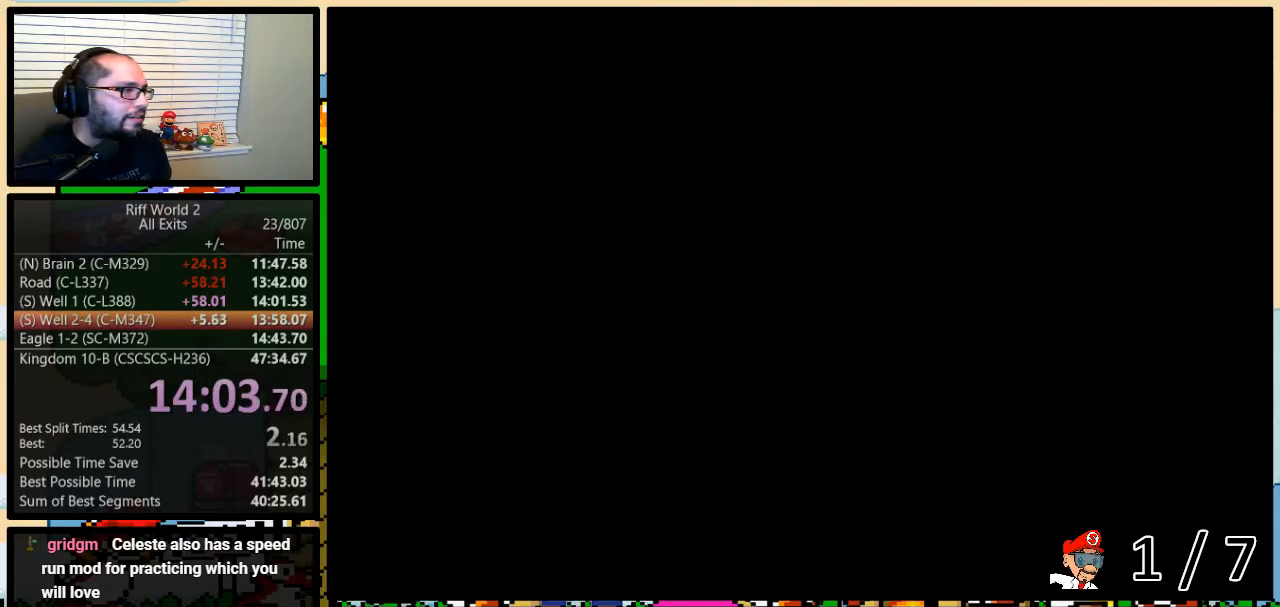
{"buttons": ["Y", "DPAD_RIGHT"], "events": [[483, "DPAD_RIGHT", "down"]]}
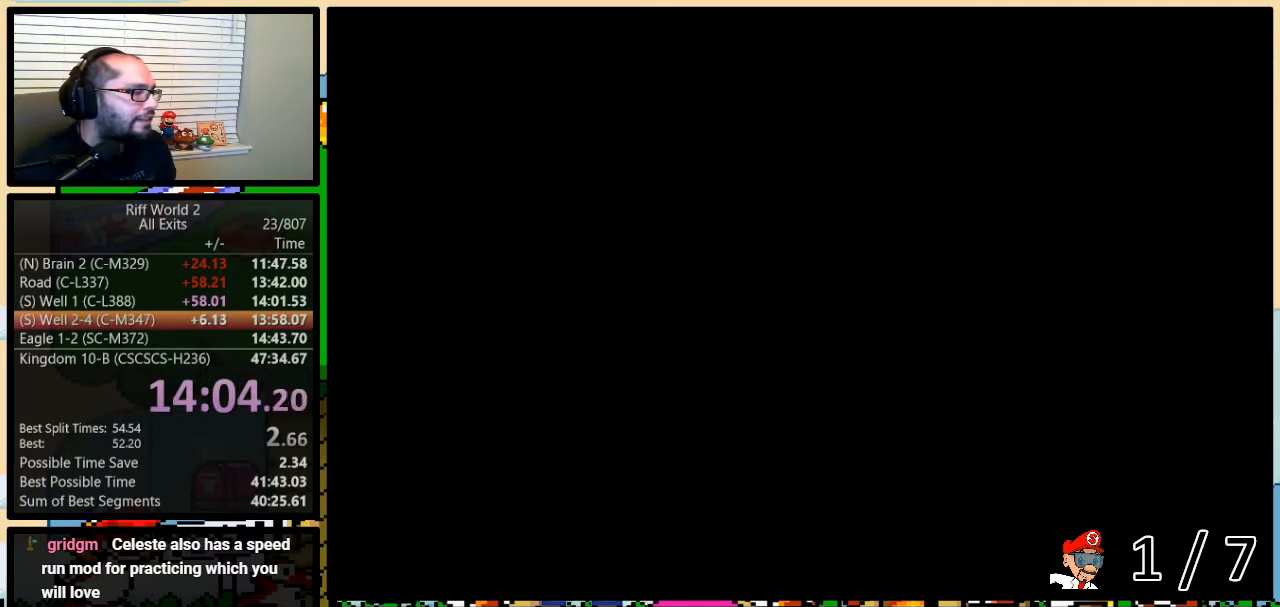
{"buttons": ["Y", "DPAD_RIGHT"], "events": []}
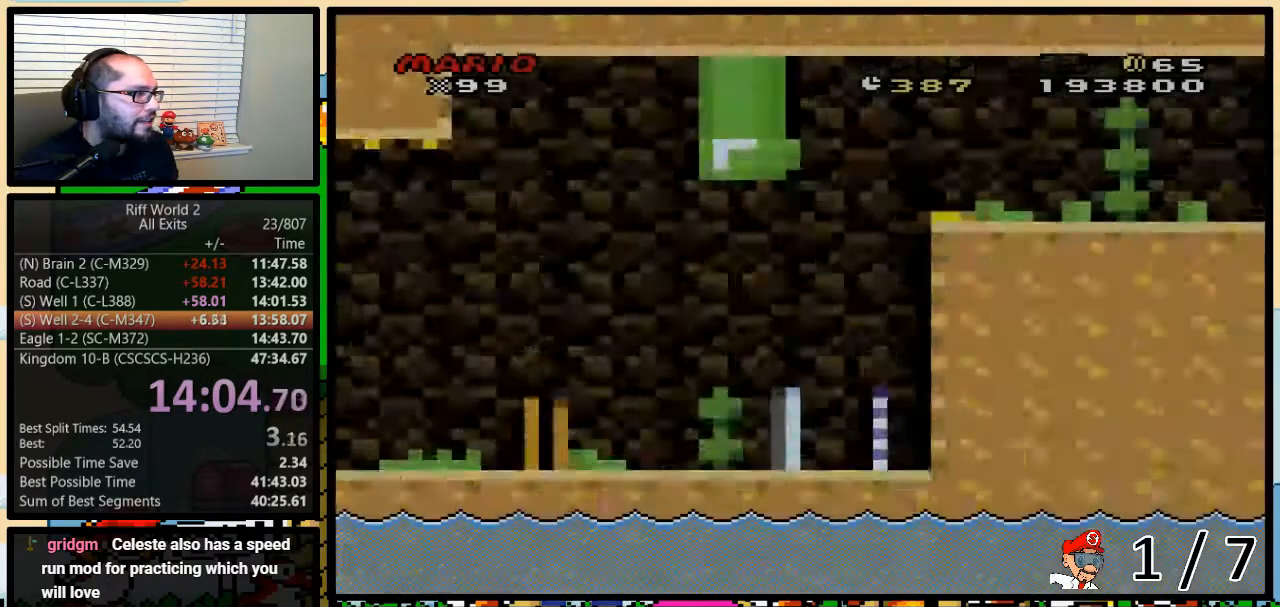
{"buttons": ["Y", "DPAD_RIGHT"], "events": []}
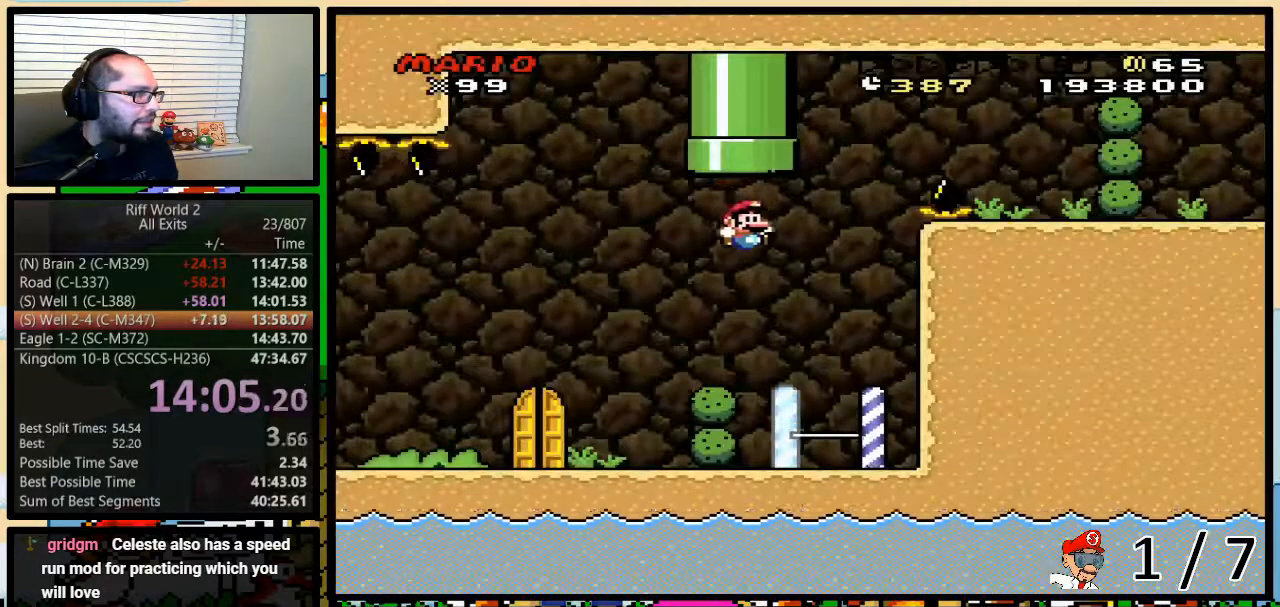
{"buttons": ["Y", "DPAD_LEFT"], "events": [[200, "DPAD_DOWN", "down"], [200, "DPAD_LEFT", "down"], [200, "DPAD_RIGHT", "up"], [233, "DPAD_DOWN", "up"]]}
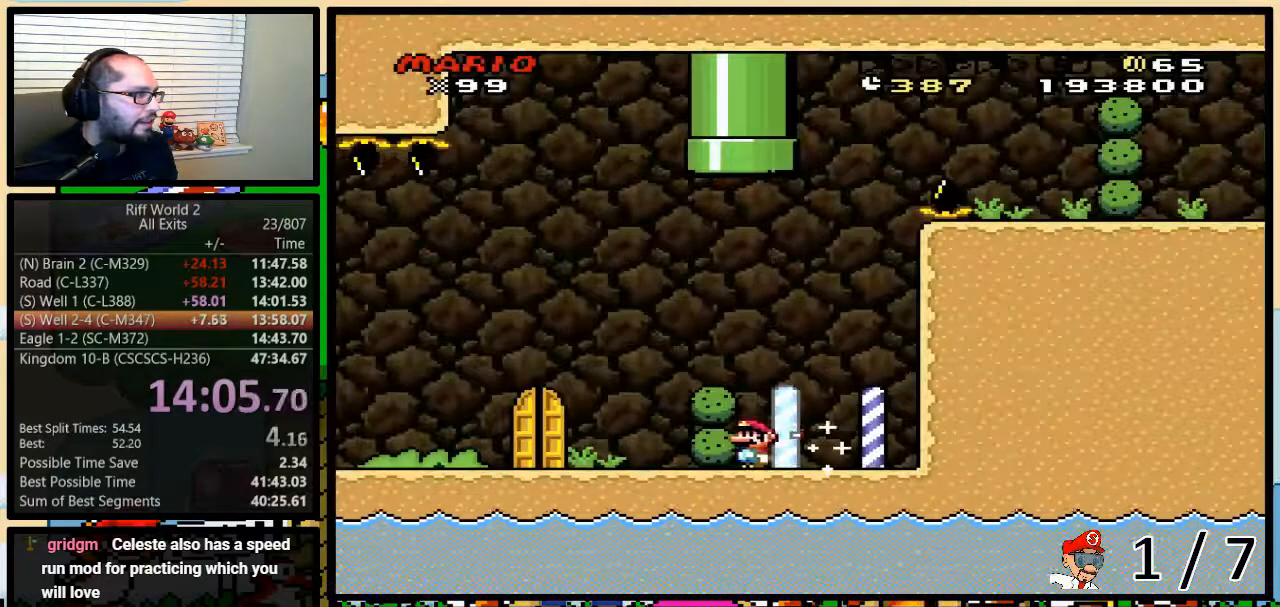
{"buttons": ["Y"], "events": [[417, "DPAD_LEFT", "up"]]}
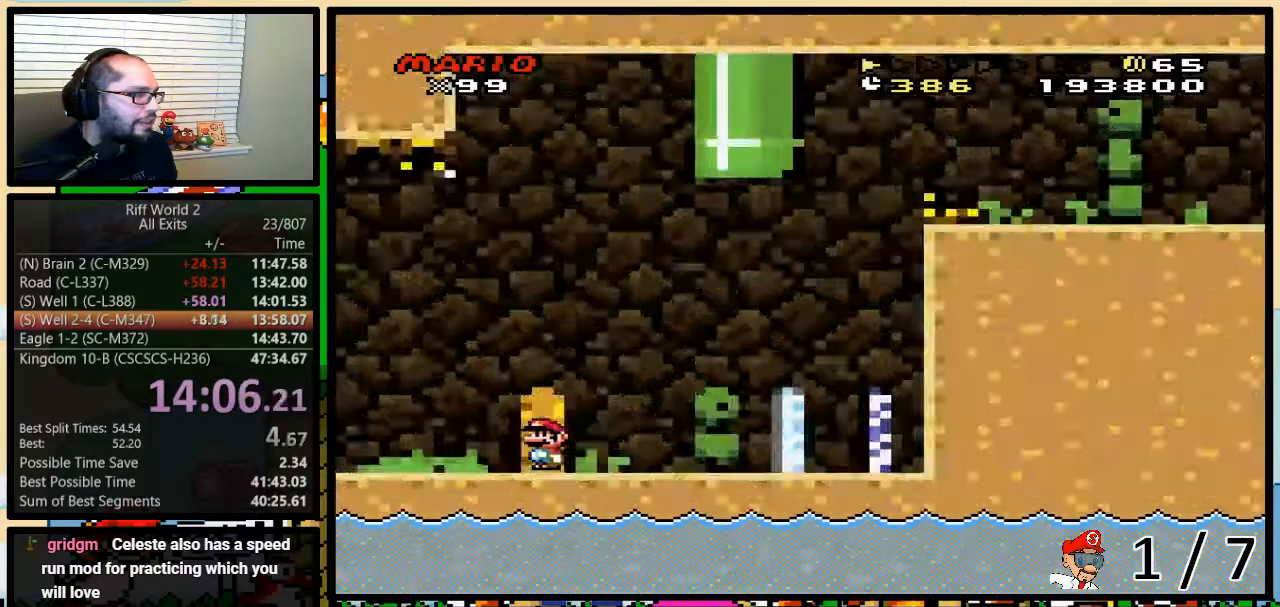
{"buttons": ["Y"], "events": [[17, "DPAD_UP", "down"], [350, "DPAD_UP", "up"]]}
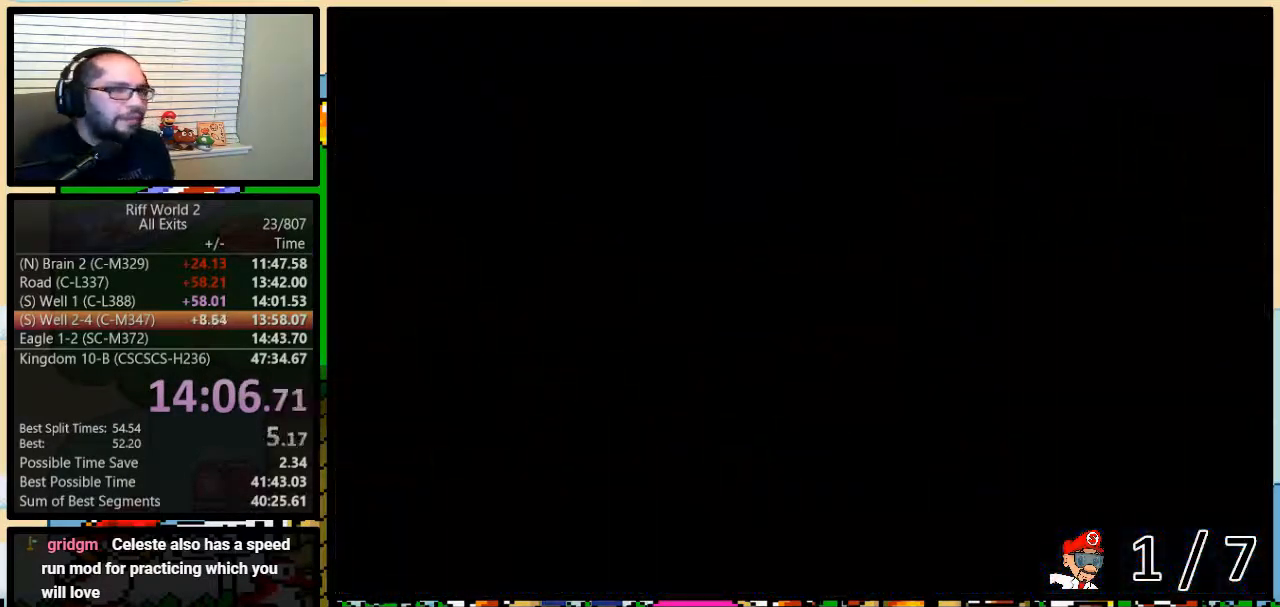
{"buttons": ["Y"], "events": []}
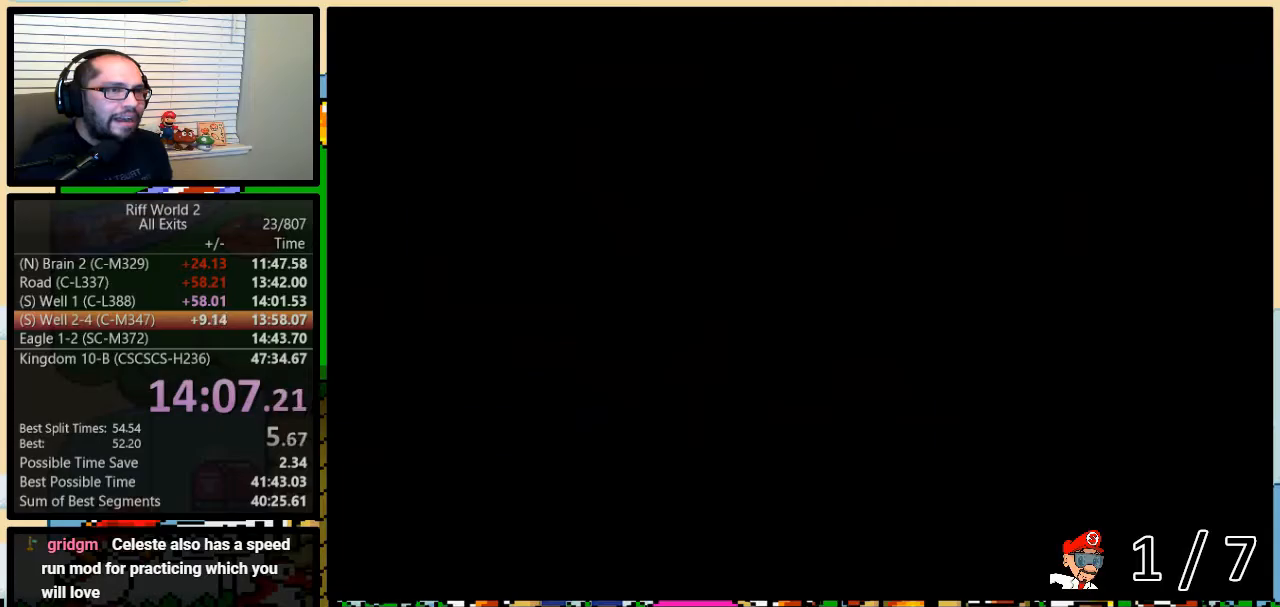
{"buttons": ["Y"], "events": []}
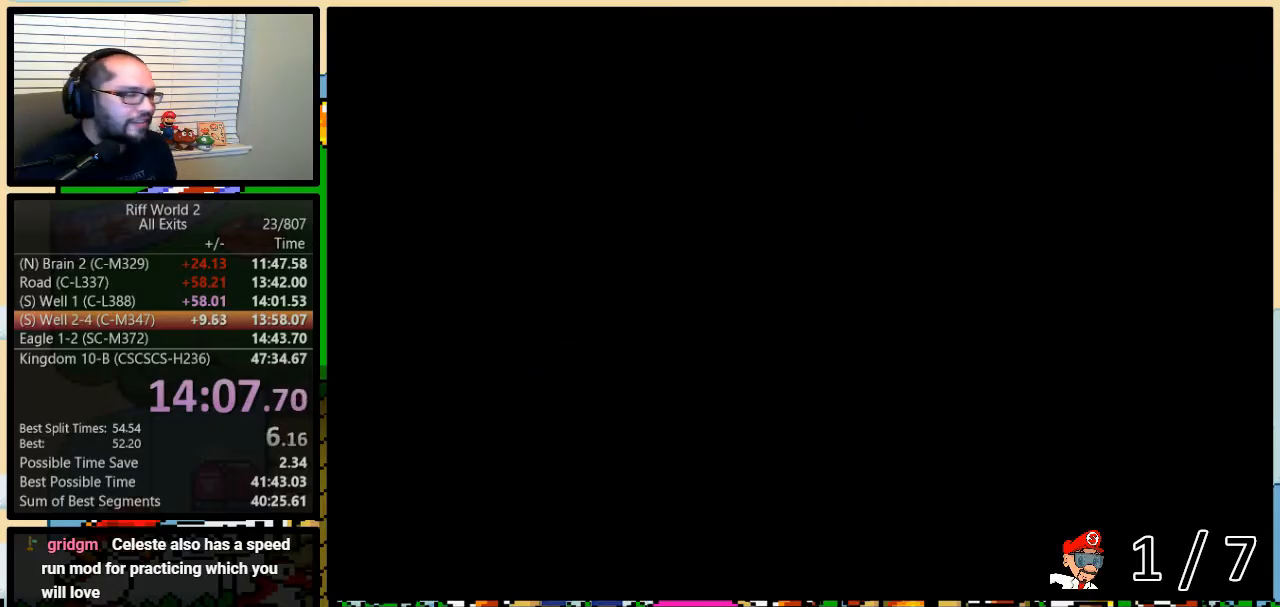
{"buttons": ["Y", "DPAD_RIGHT"], "events": [[433, "DPAD_RIGHT", "down"]]}
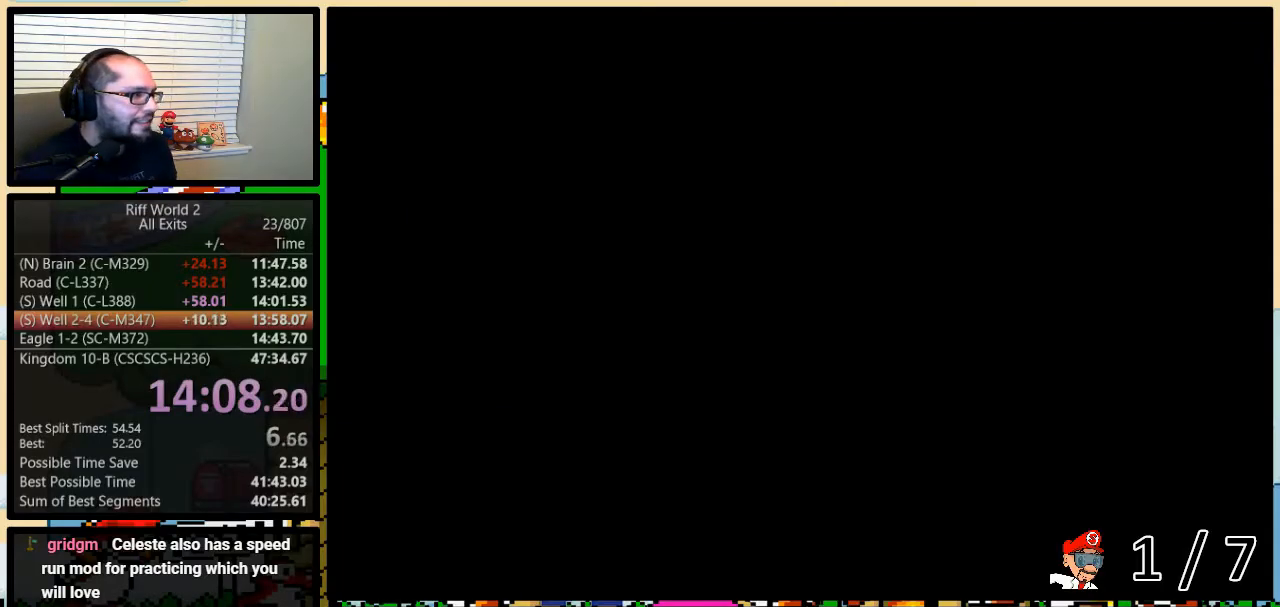
{"buttons": ["Y", "DPAD_RIGHT"], "events": []}
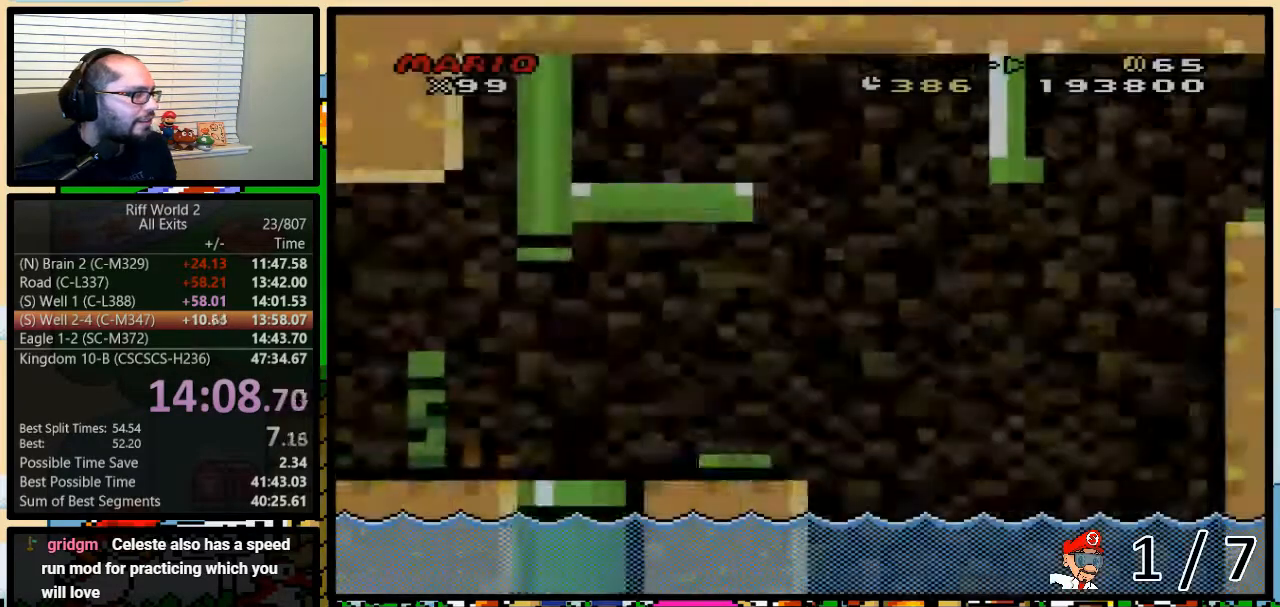
{"buttons": ["Y", "DPAD_RIGHT"], "events": []}
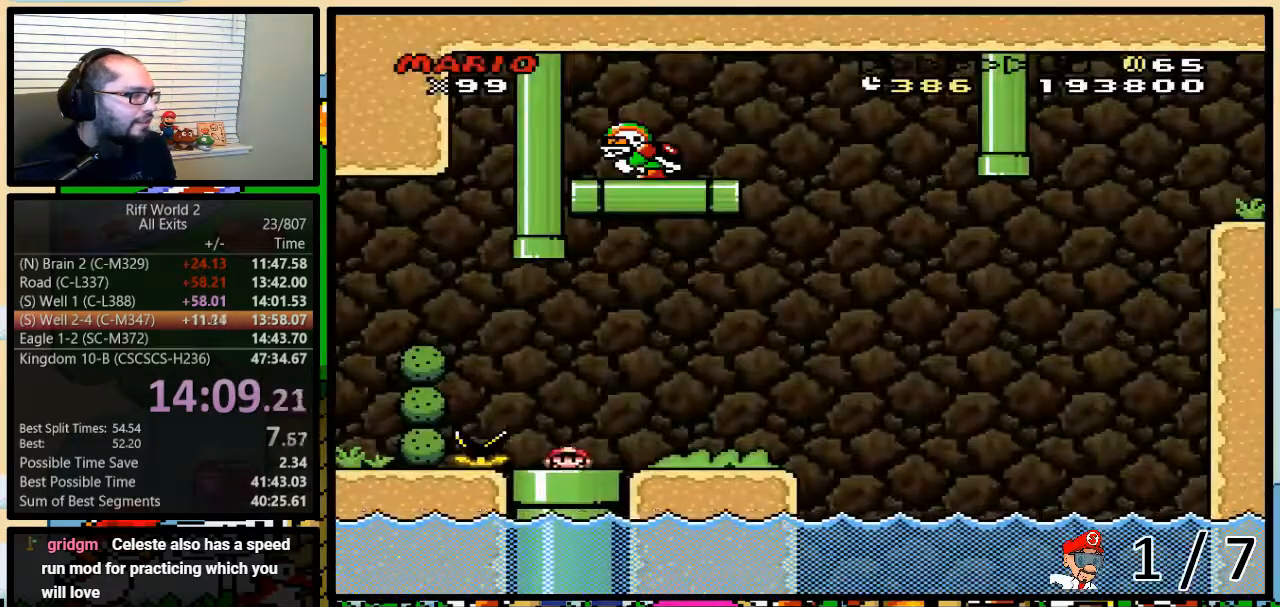
{"buttons": ["Y", "DPAD_RIGHT"], "events": []}
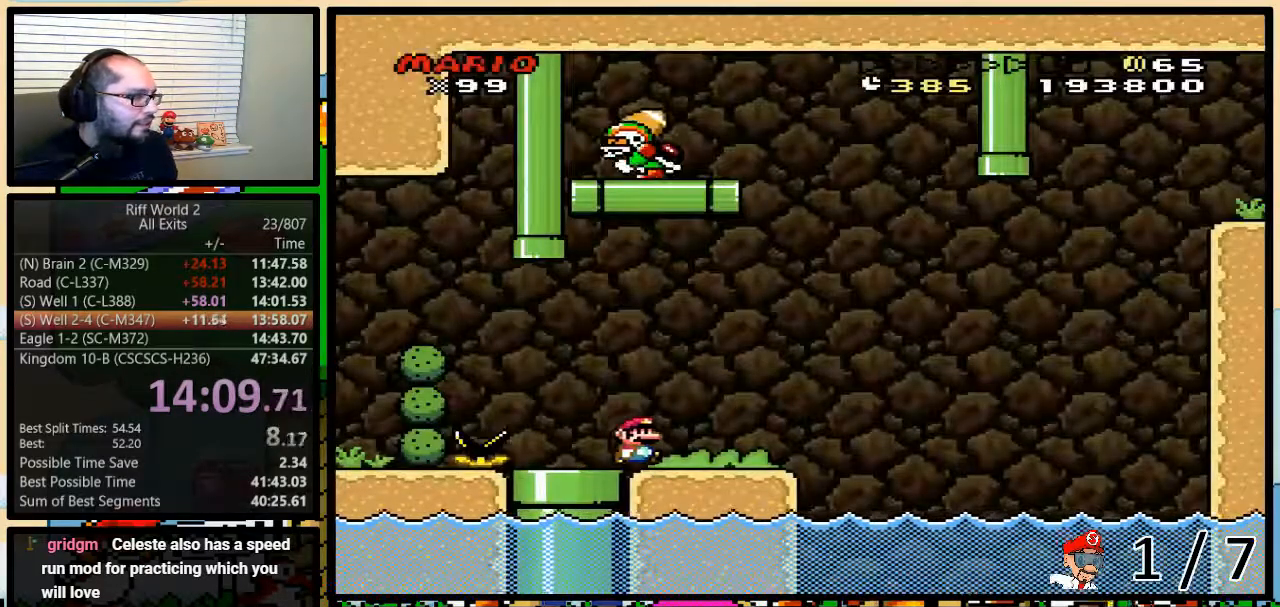
{"buttons": ["B", "Y", "DPAD_RIGHT"], "events": [[250, "DPAD_UP", "down"], [283, "B", "down"], [500, "DPAD_UP", "up"]]}
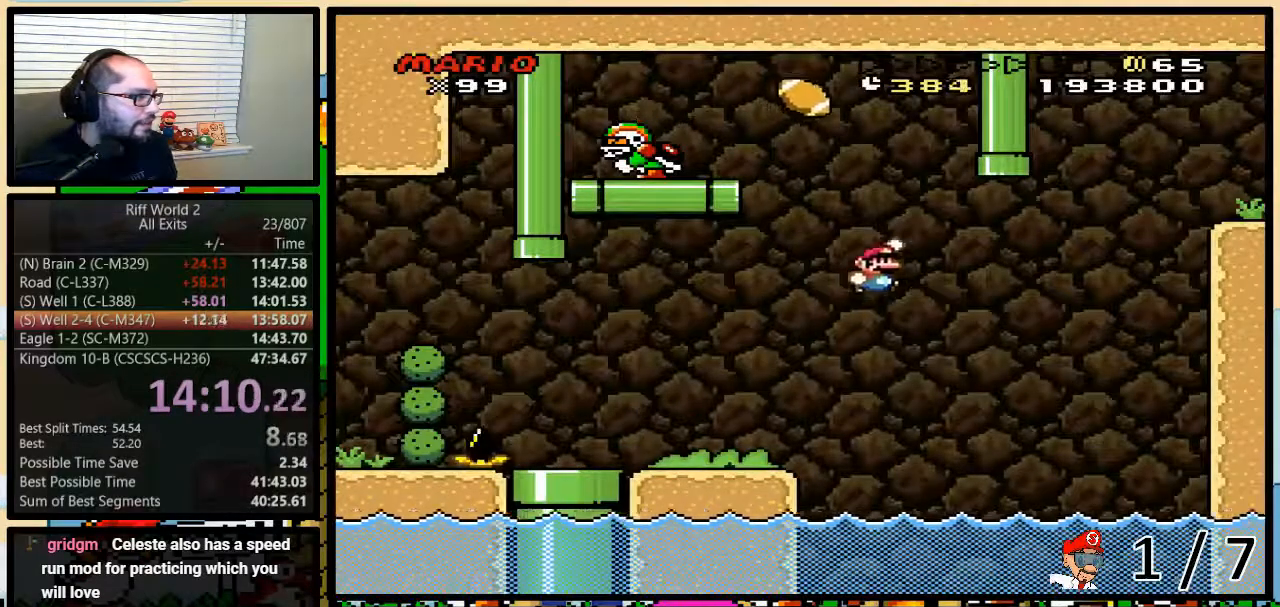
{"buttons": ["B", "Y", "DPAD_RIGHT"], "events": [[317, "DPAD_LEFT", "down"], [317, "DPAD_RIGHT", "up"], [500, "DPAD_LEFT", "up"], [500, "DPAD_RIGHT", "down"]]}
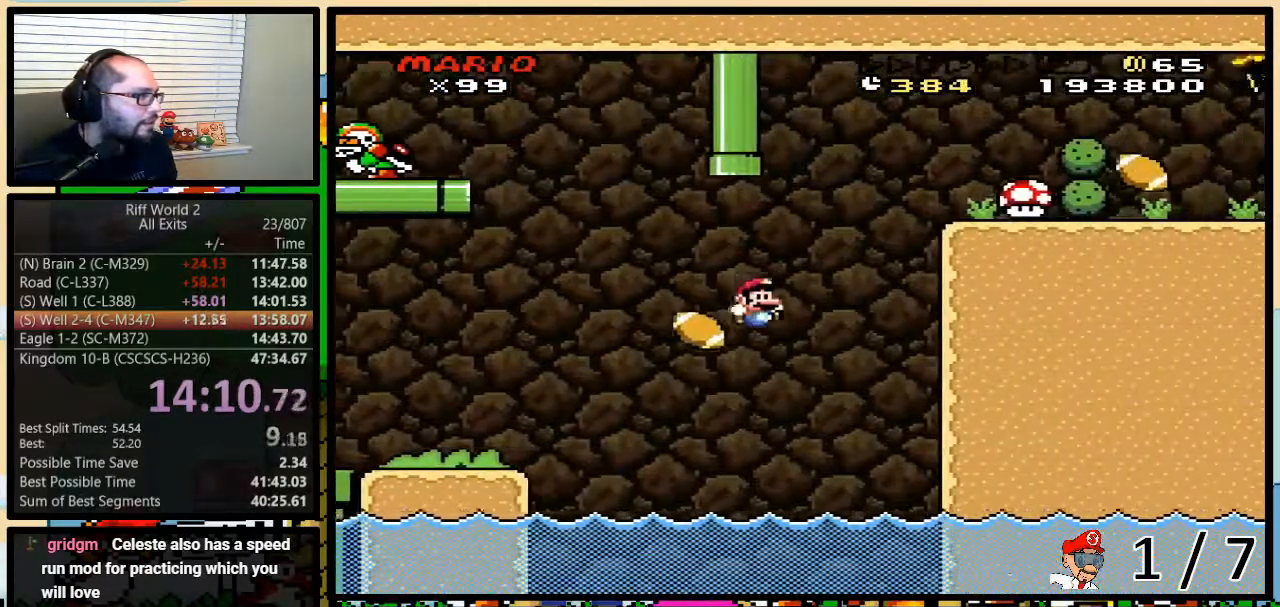
{"buttons": ["B", "Y", "DPAD_RIGHT"], "events": [[250, "DPAD_UP", "down"], [450, "DPAD_UP", "up"]]}
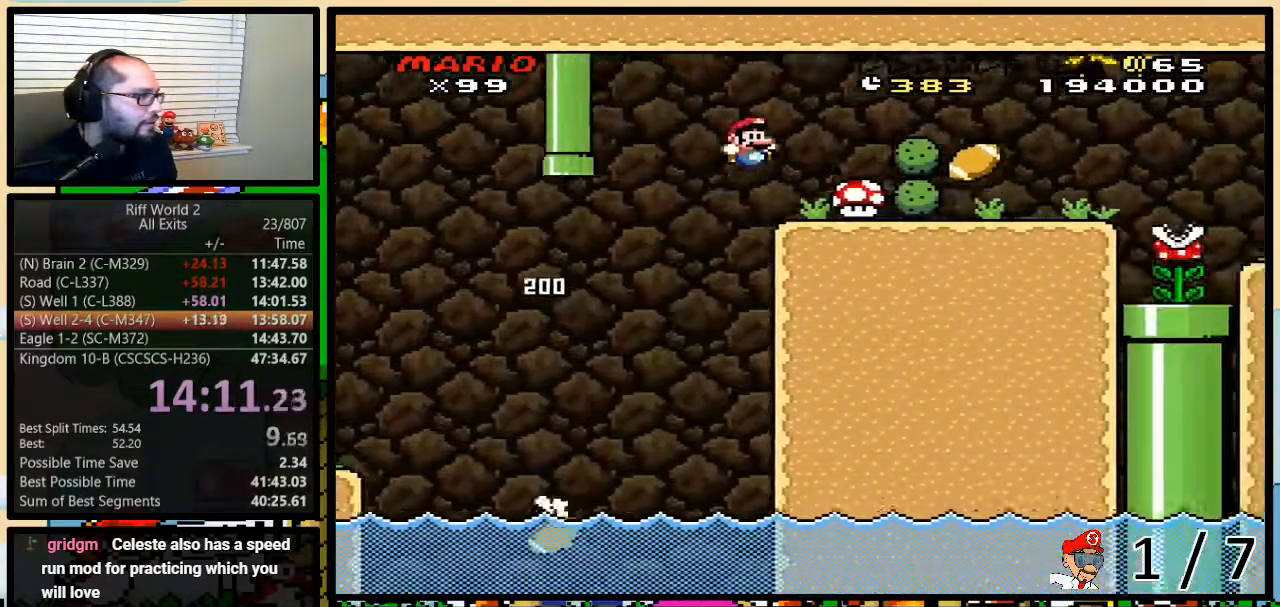
{"buttons": ["B", "Y", "DPAD_RIGHT"], "events": [[100, "B", "up"], [217, "B", "down"], [217, "DPAD_RIGHT", "up"], [350, "DPAD_RIGHT", "down"]]}
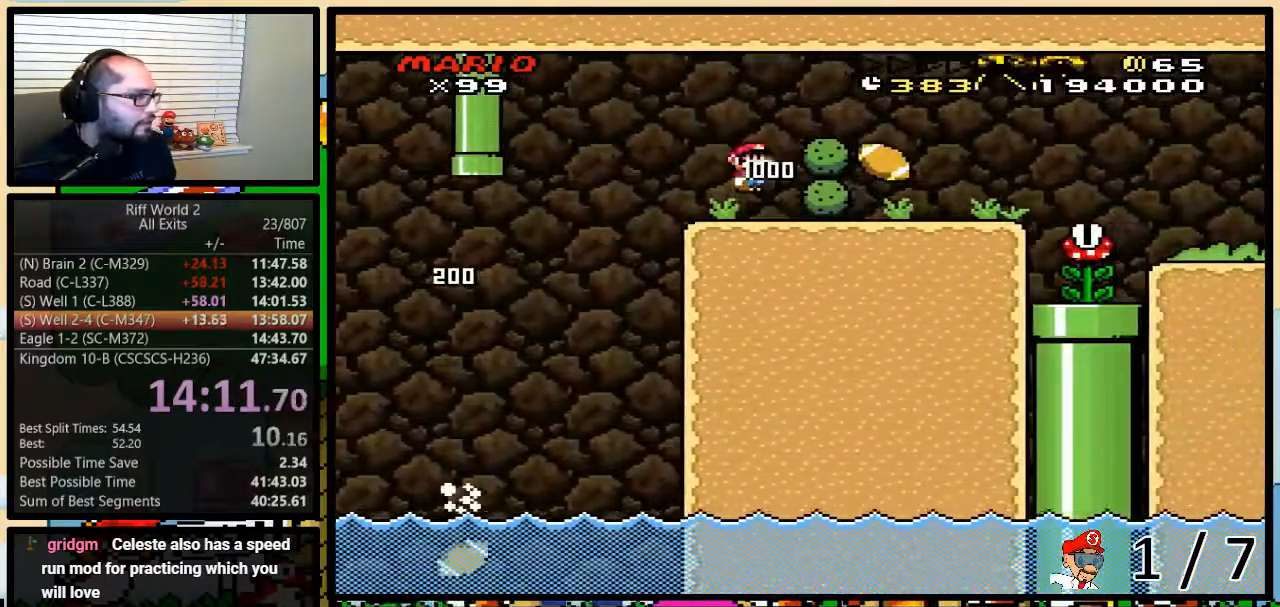
{"buttons": ["B", "Y", "DPAD_RIGHT"], "events": []}
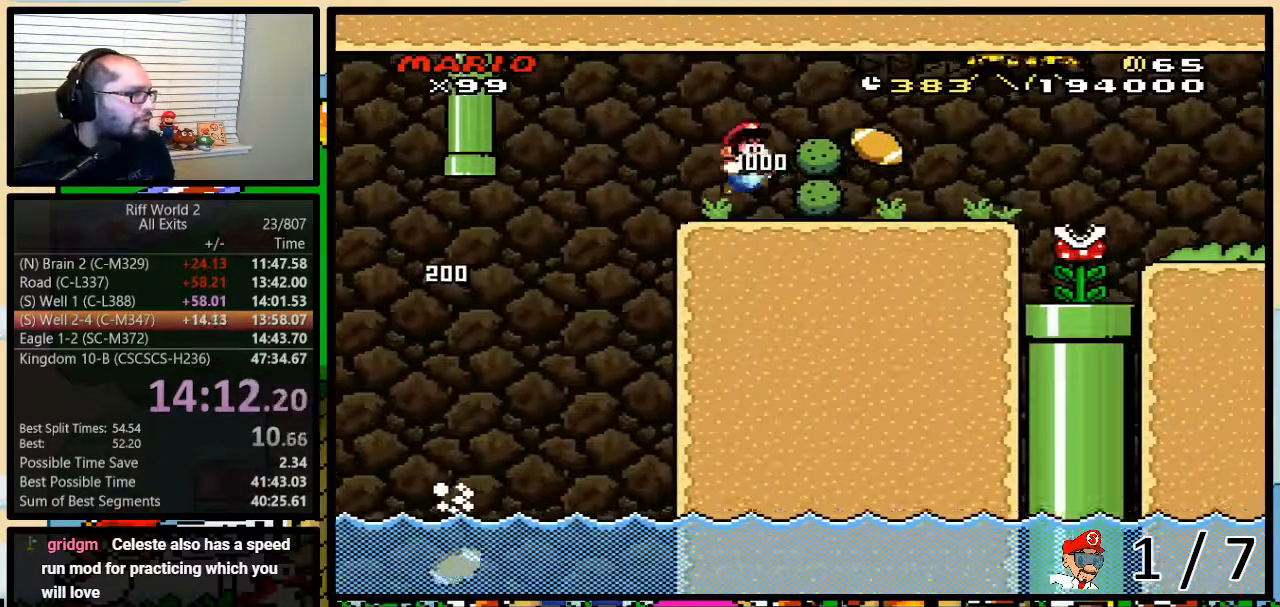
{"buttons": ["B", "Y", "DPAD_RIGHT"], "events": []}
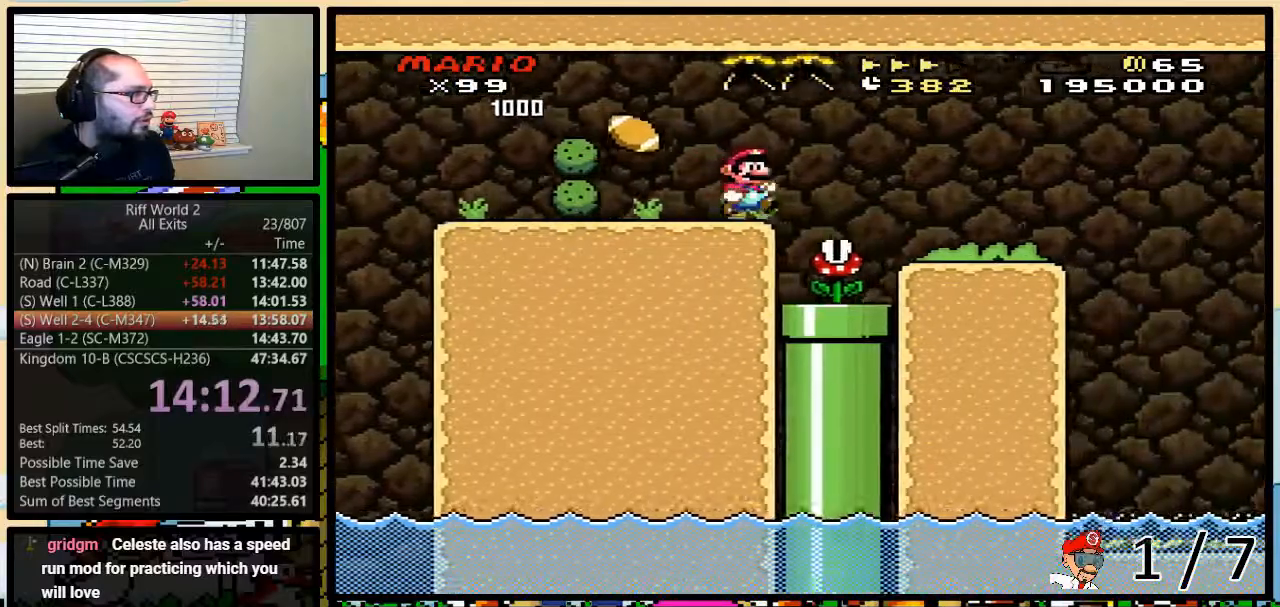
{"buttons": ["Y", "DPAD_RIGHT"], "events": [[400, "B", "up"]]}
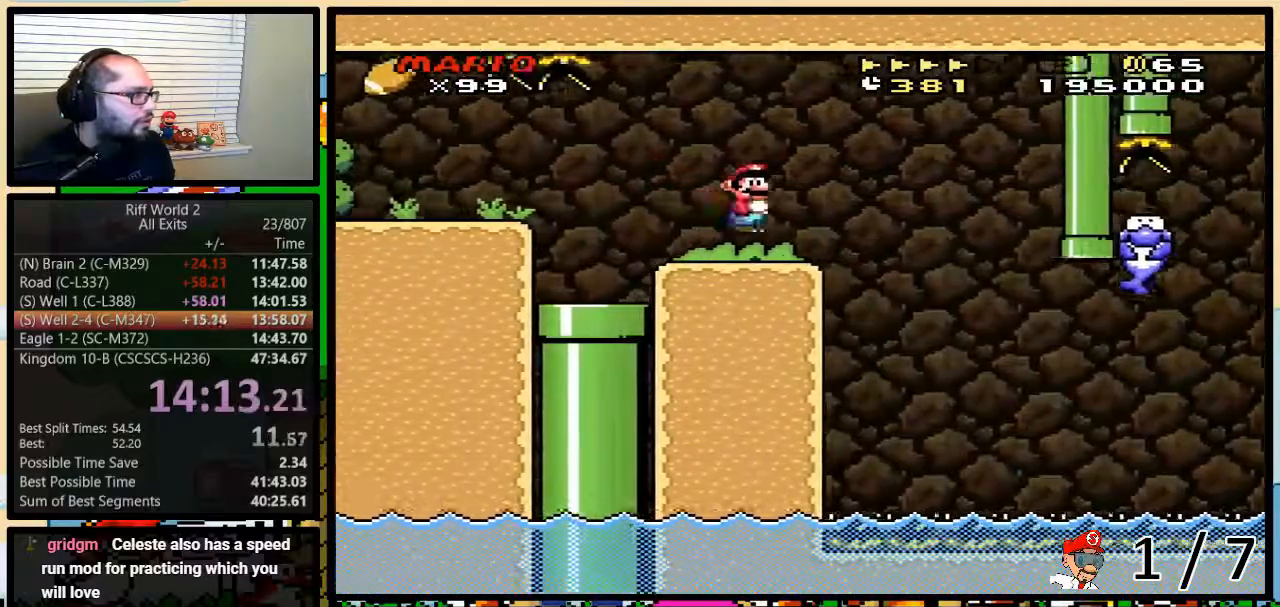
{"buttons": ["A", "Y", "DPAD_UP", "DPAD_RIGHT"], "events": [[17, "A", "down"], [50, "A", "up"], [433, "A", "down"], [433, "DPAD_UP", "down"]]}
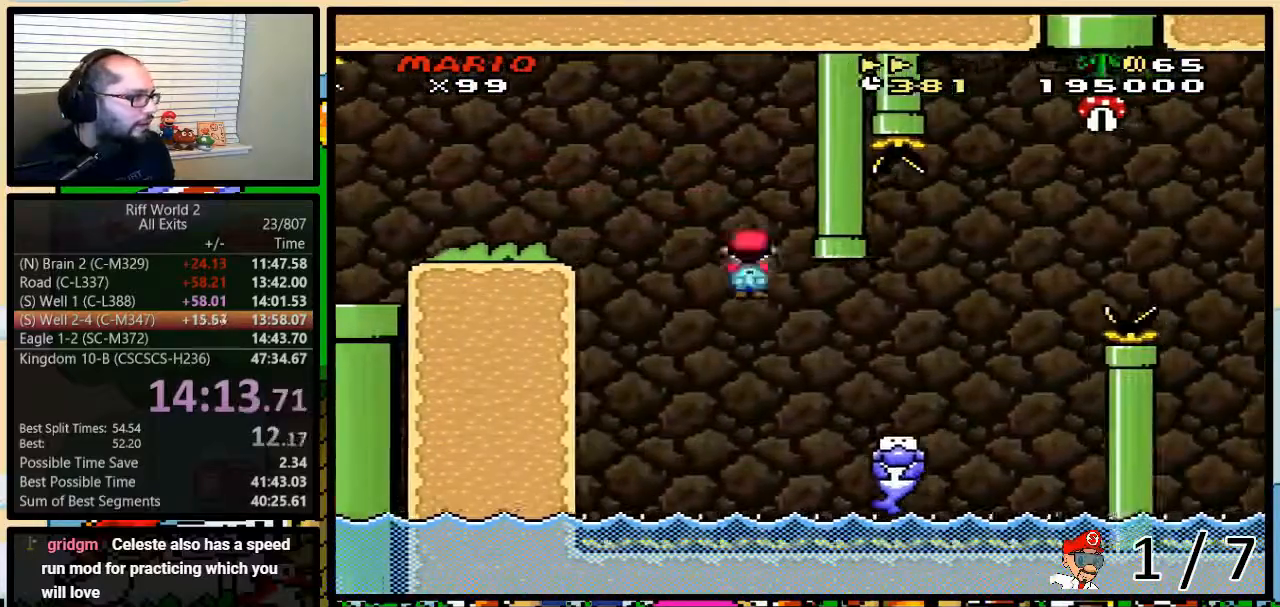
{"buttons": ["B", "Y", "DPAD_RIGHT"], "events": [[183, "DPAD_UP", "up"], [300, "DPAD_UP", "down"], [400, "A", "up"], [400, "B", "down"], [400, "DPAD_UP", "up"]]}
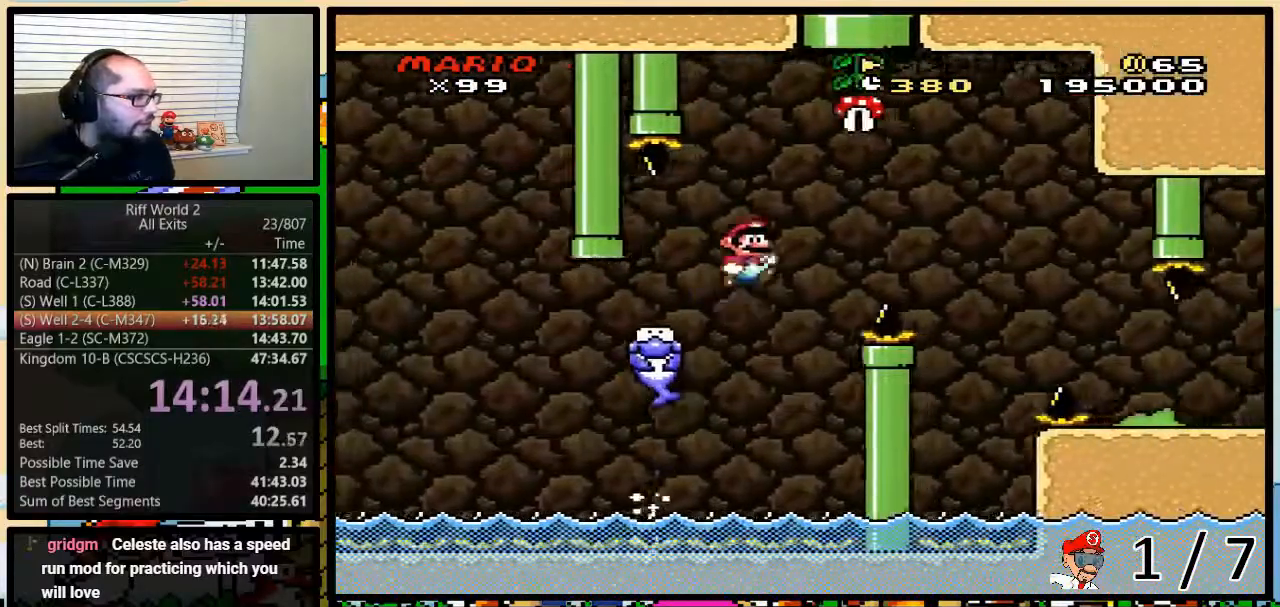
{"buttons": ["B", "Y", "DPAD_RIGHT"], "events": []}